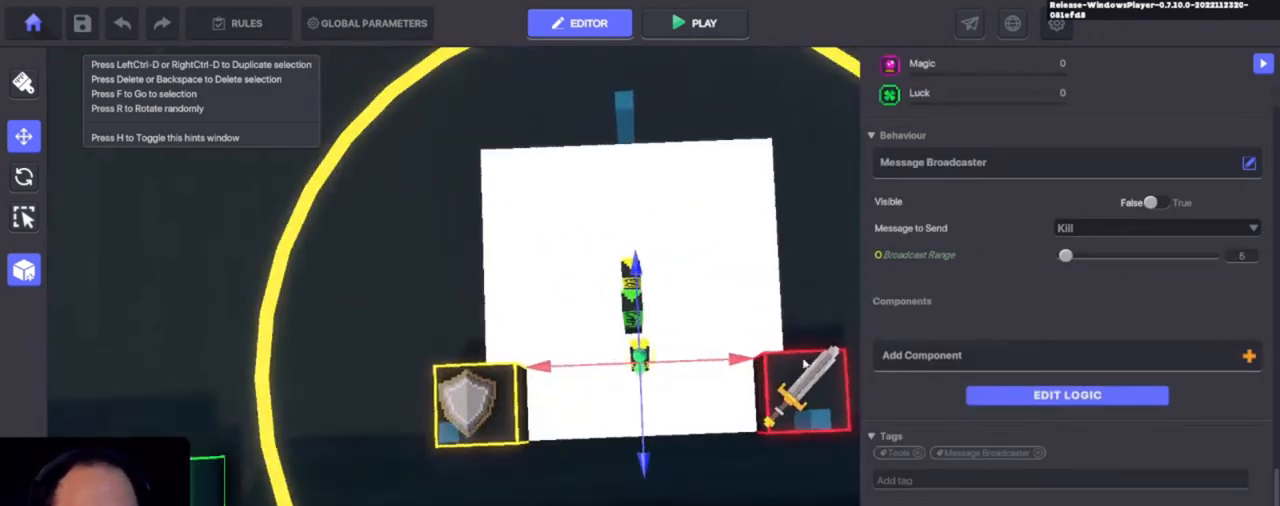
Gameplay with keyboard and mouse; each line is a JSON object with the keys held at the frame after it. "events" lists presses ("down") and releases ("up") of "1", "3", "4", "a", "alt", "c", "caps_lock", "ctrl", "d", "e", "f", "i", "o", "p", "q", "r", "s", "shift", "u", "v", "w", "x" and "z" between this image and that frame as [ms after this image, input, new state], when the widget could be followed in between. No other keys are recorded. Mouse buttons are not recorded. Not read: 2 mouse_move tab.
{"keys": []}
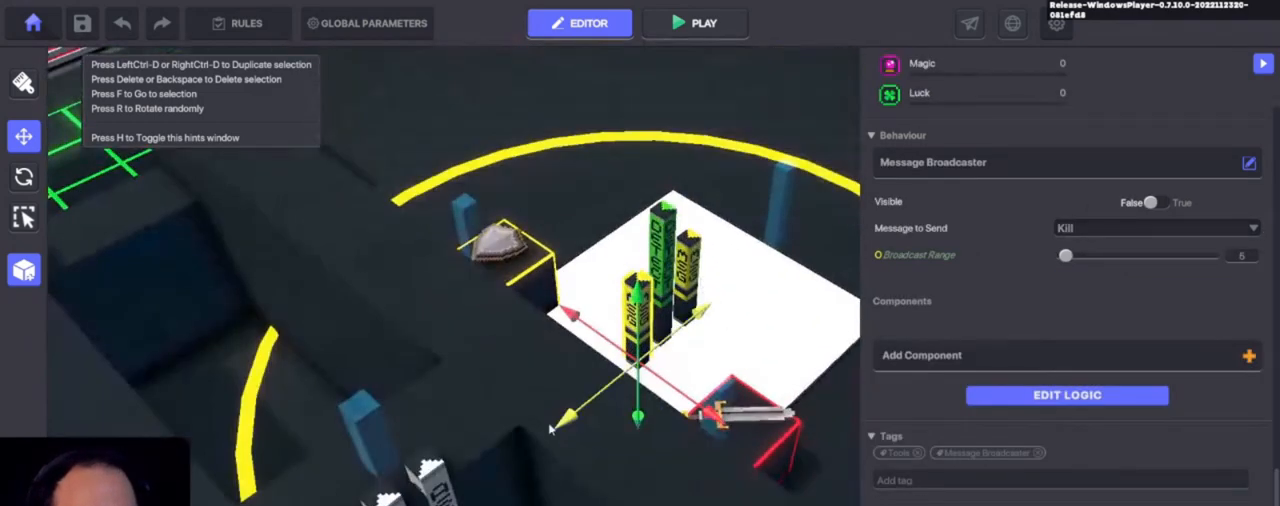
{"keys": [], "events": []}
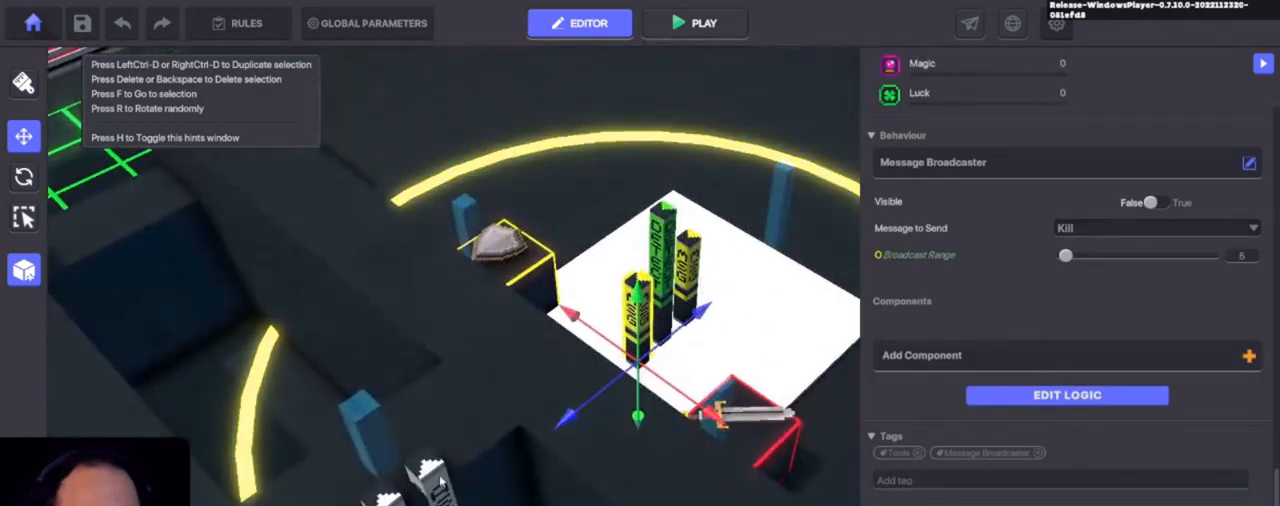
{"keys": [], "events": []}
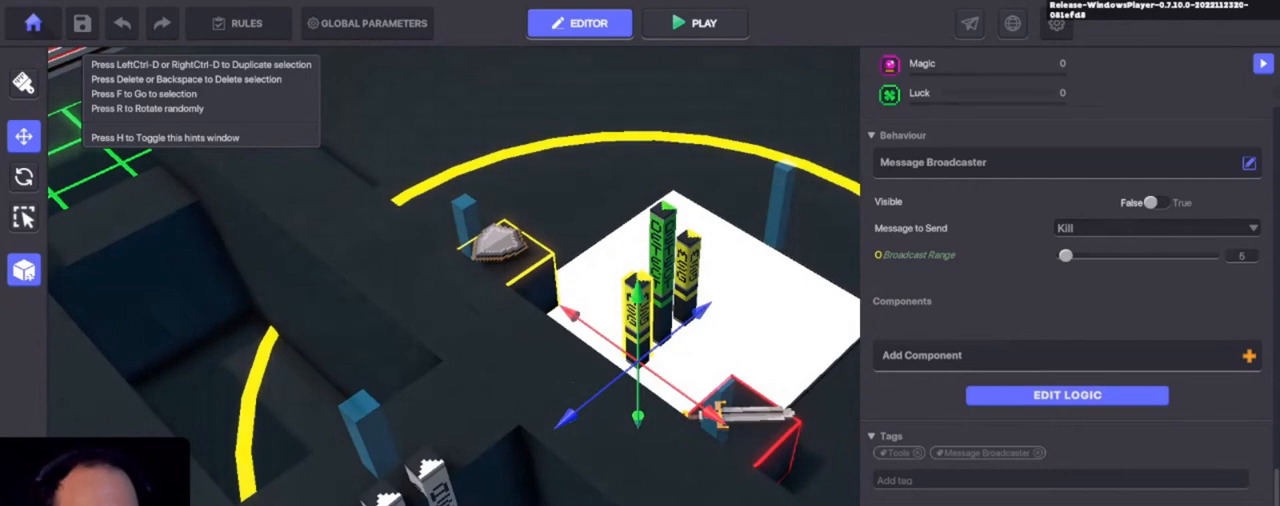
{"keys": [], "events": []}
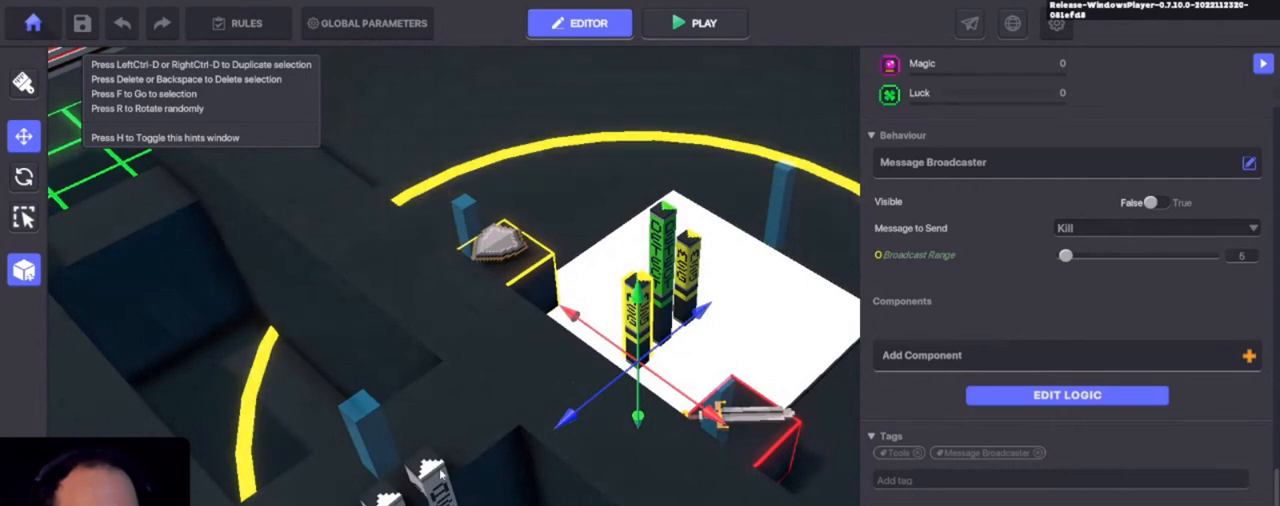
{"keys": [], "events": []}
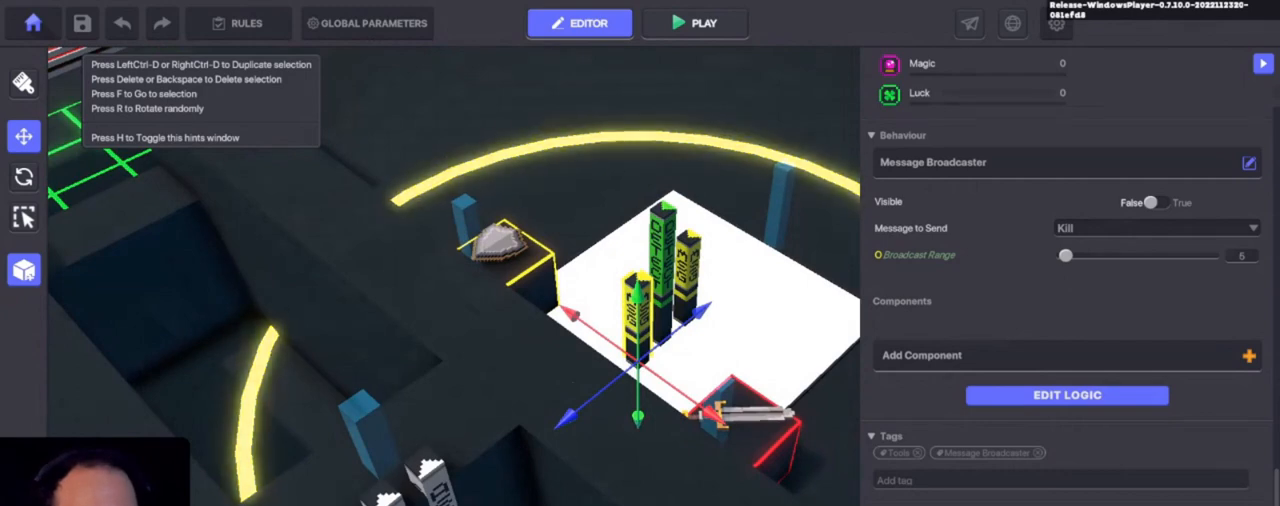
{"keys": [], "events": []}
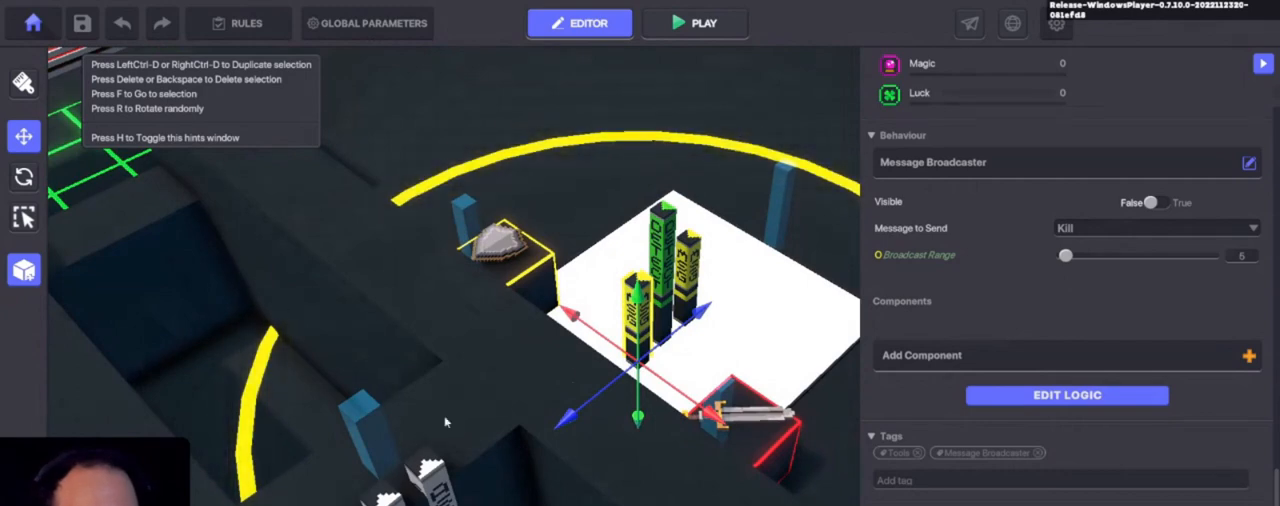
{"keys": []}
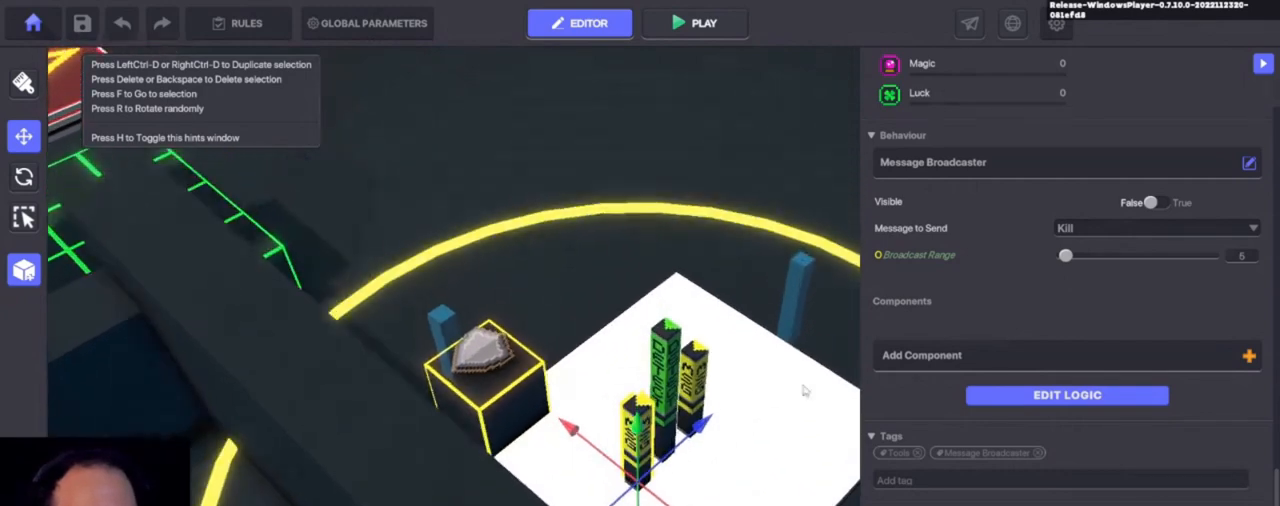
{"keys": ["c"], "events": [[233, "c", "down"], [333, "w", "down"], [500, "w", "up"]]}
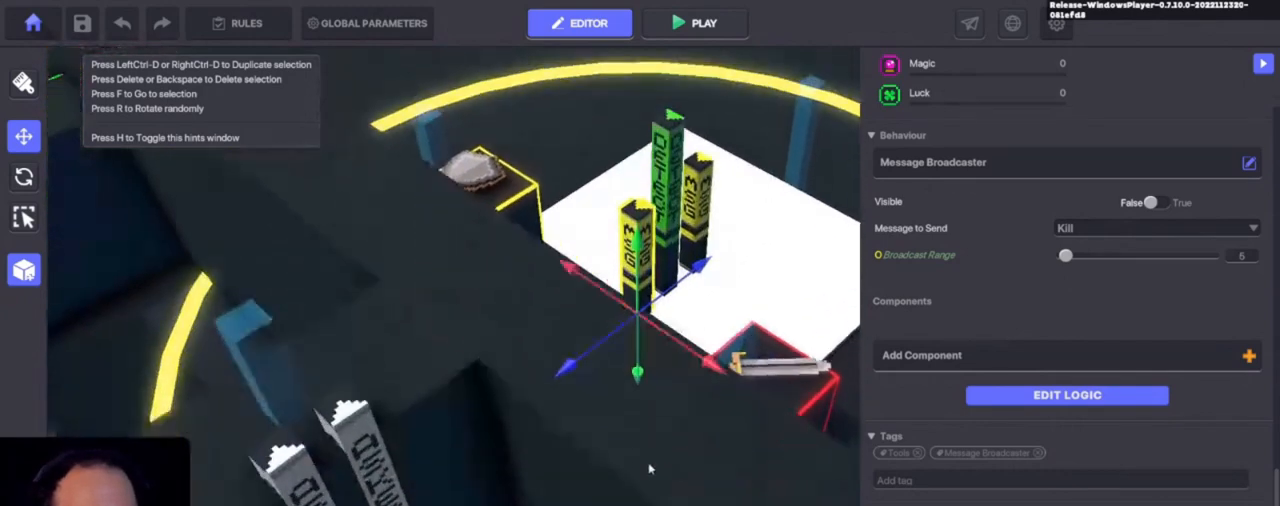
{"keys": [], "events": [[166, "c", "up"]]}
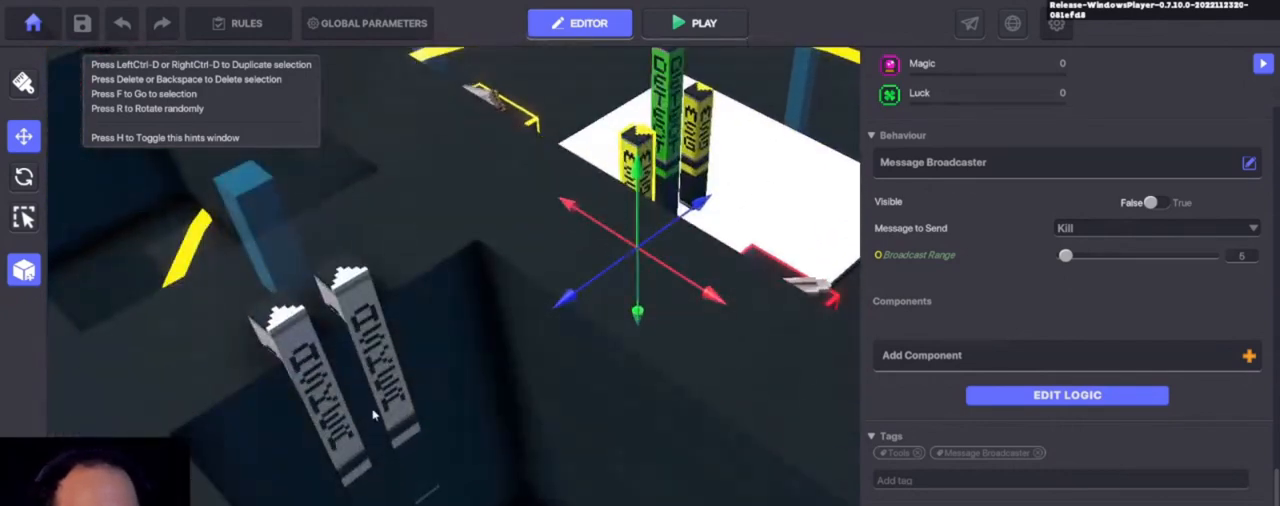
{"keys": [], "events": []}
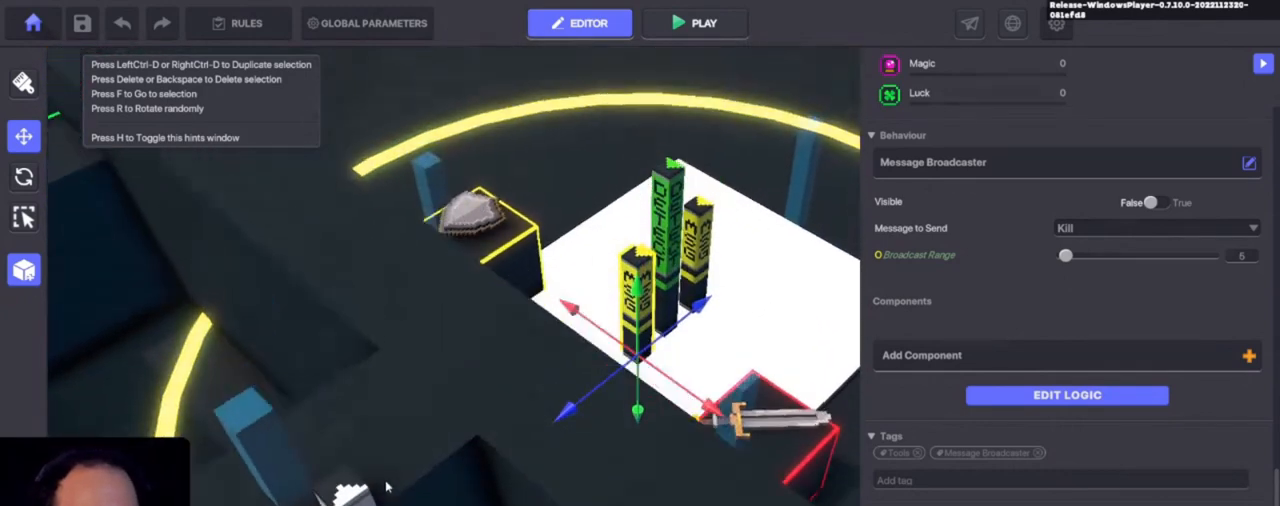
{"keys": [], "events": []}
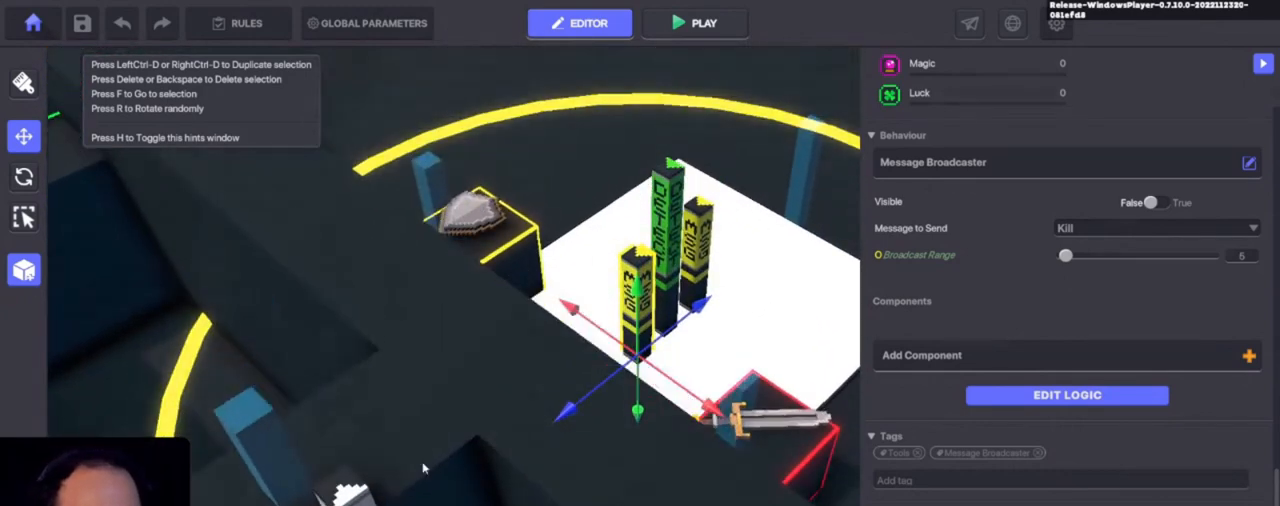
{"keys": ["d"], "events": [[66, "w", "down"], [200, "w", "up"], [500, "d", "down"]]}
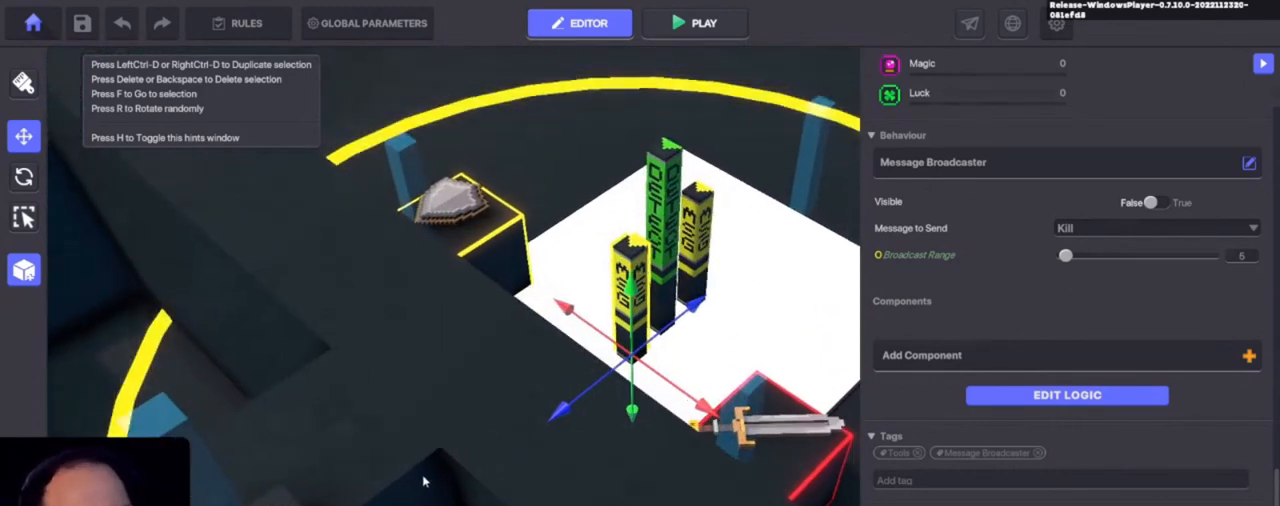
{"keys": [], "events": [[200, "d", "up"], [366, "a", "down"], [500, "a", "up"]]}
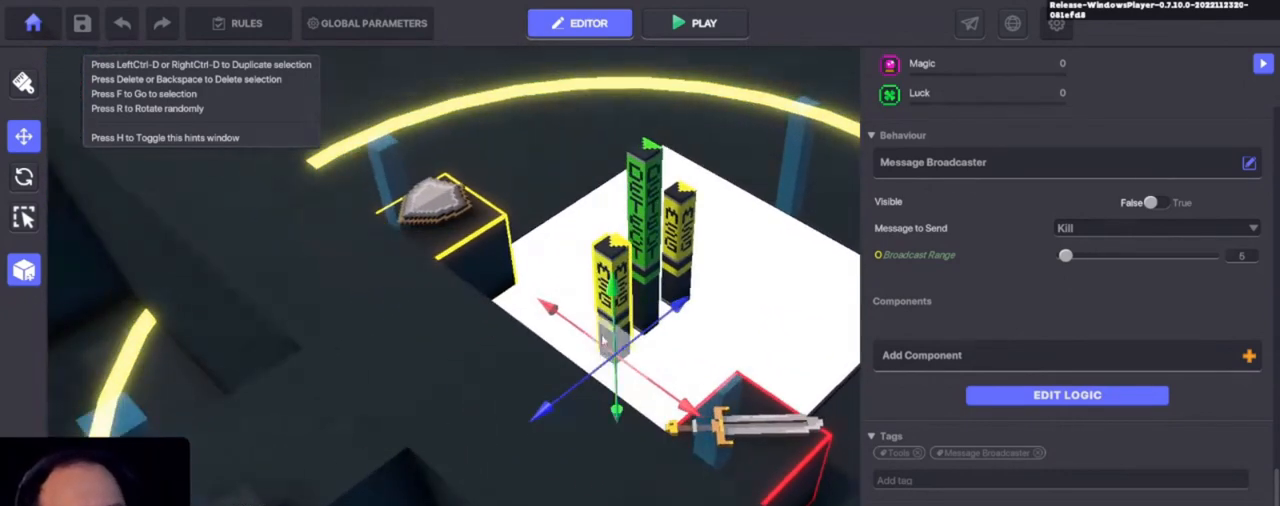
{"keys": [], "events": [[166, "c", "down"], [300, "c", "up"]]}
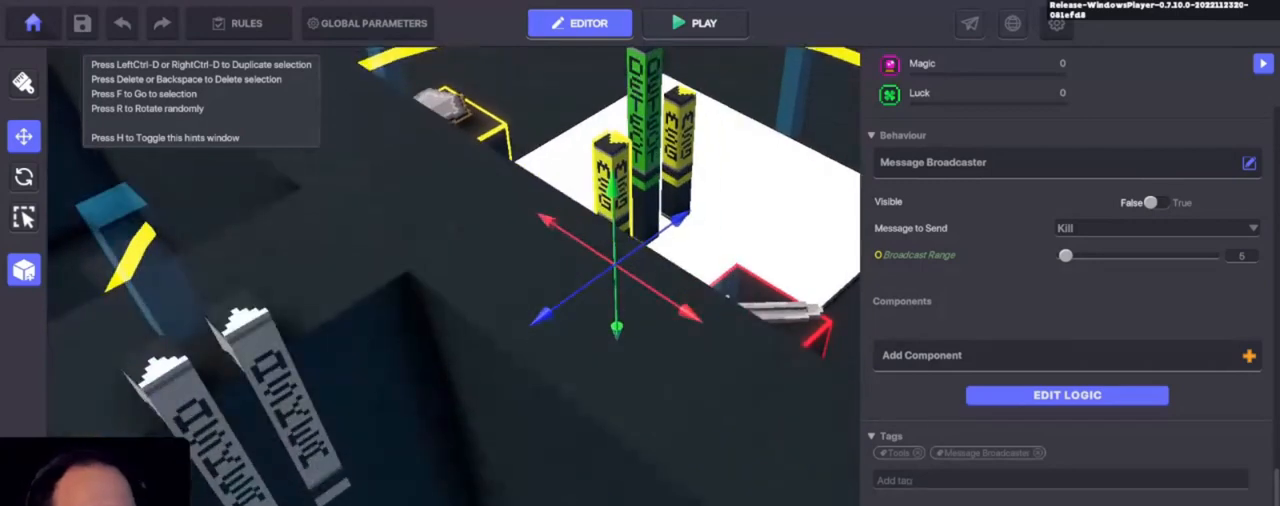
{"keys": [], "events": []}
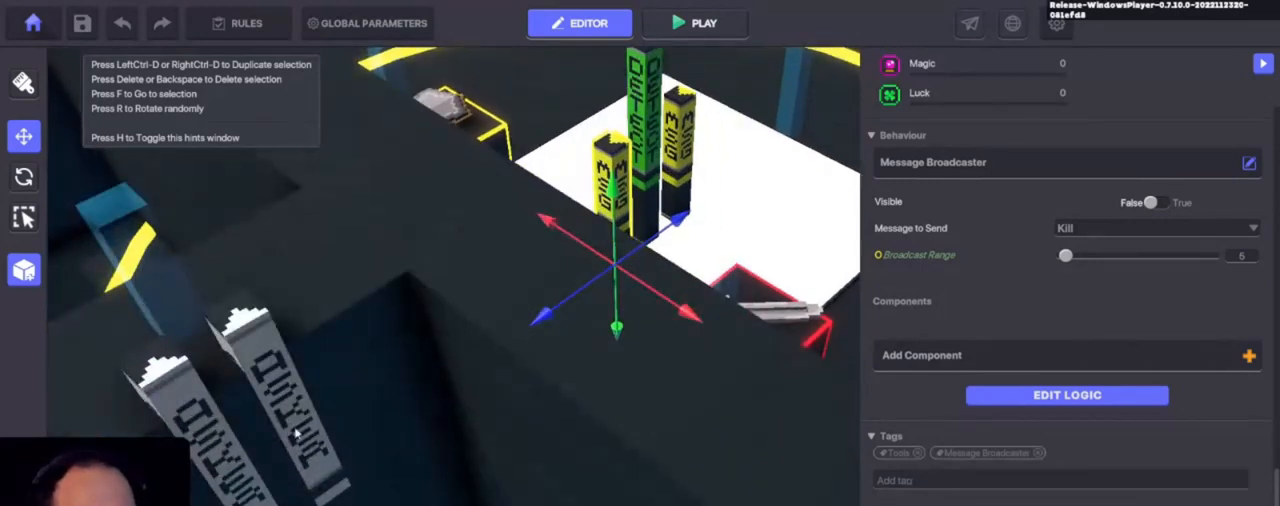
{"keys": [], "events": [[233, "w", "down"], [366, "w", "up"]]}